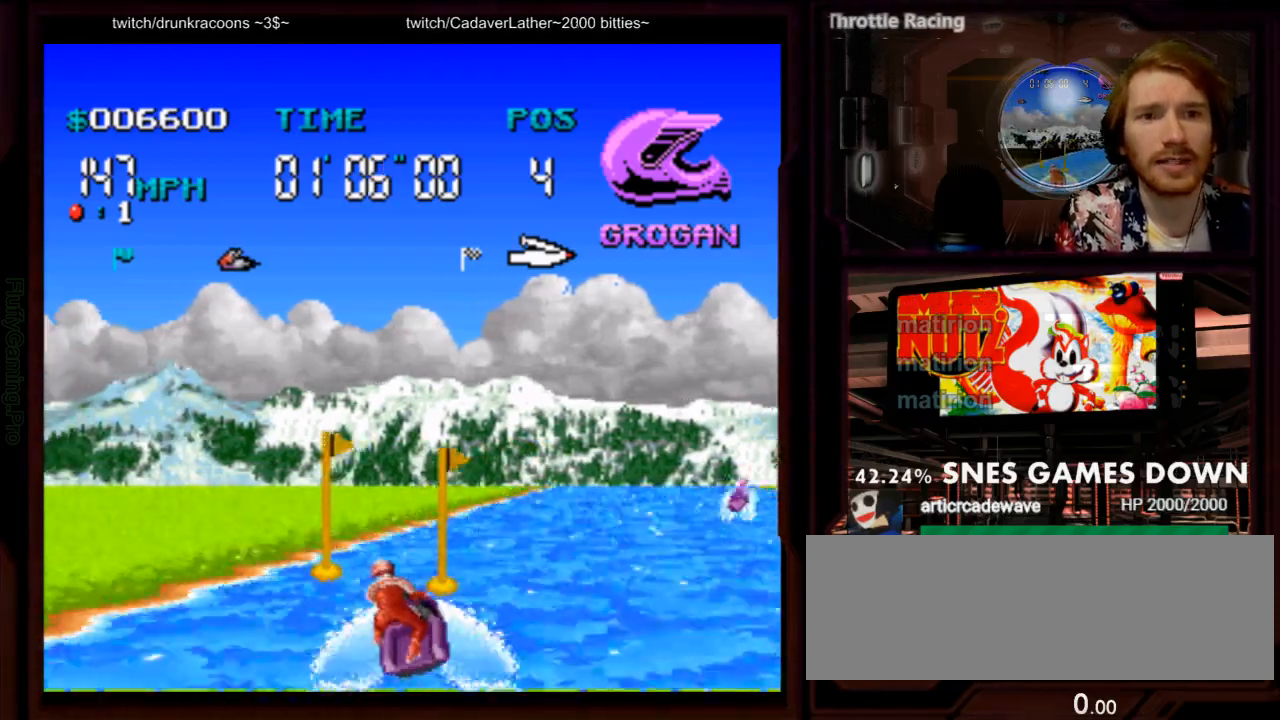
Gameplay with a controller (Nintendo layout); each line is a JSON object with the inputs held at the frame after it (dt_ms = milliseconds from this image to that frame). "events" lists button and stick changes between this image and that frame as [ms after this image, input, new state], when the widget could be followed in between. Not read: L1 L3 R1 R3 SELECT START.
{"dt_ms": 500, "buttons": ["A", "DPAD_RIGHT"], "events": []}
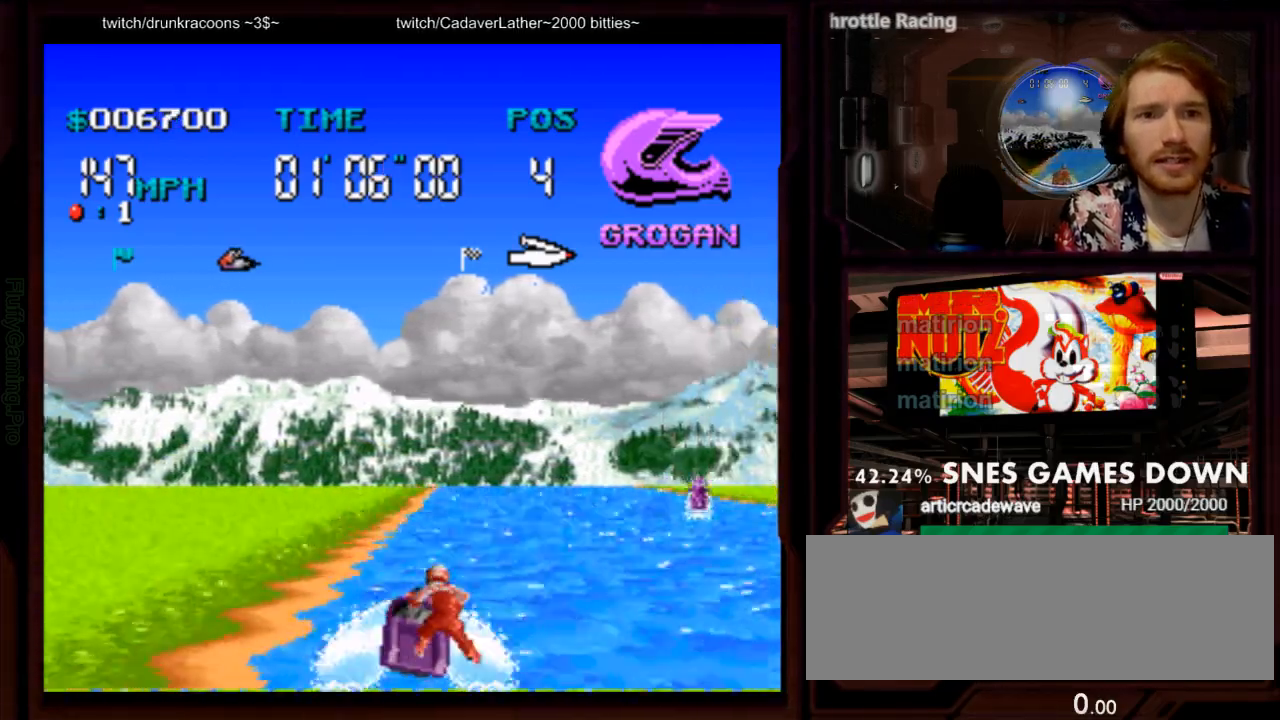
{"dt_ms": 500, "buttons": ["A", "DPAD_RIGHT"], "events": [[17, "DPAD_RIGHT", "up"], [500, "DPAD_RIGHT", "down"]]}
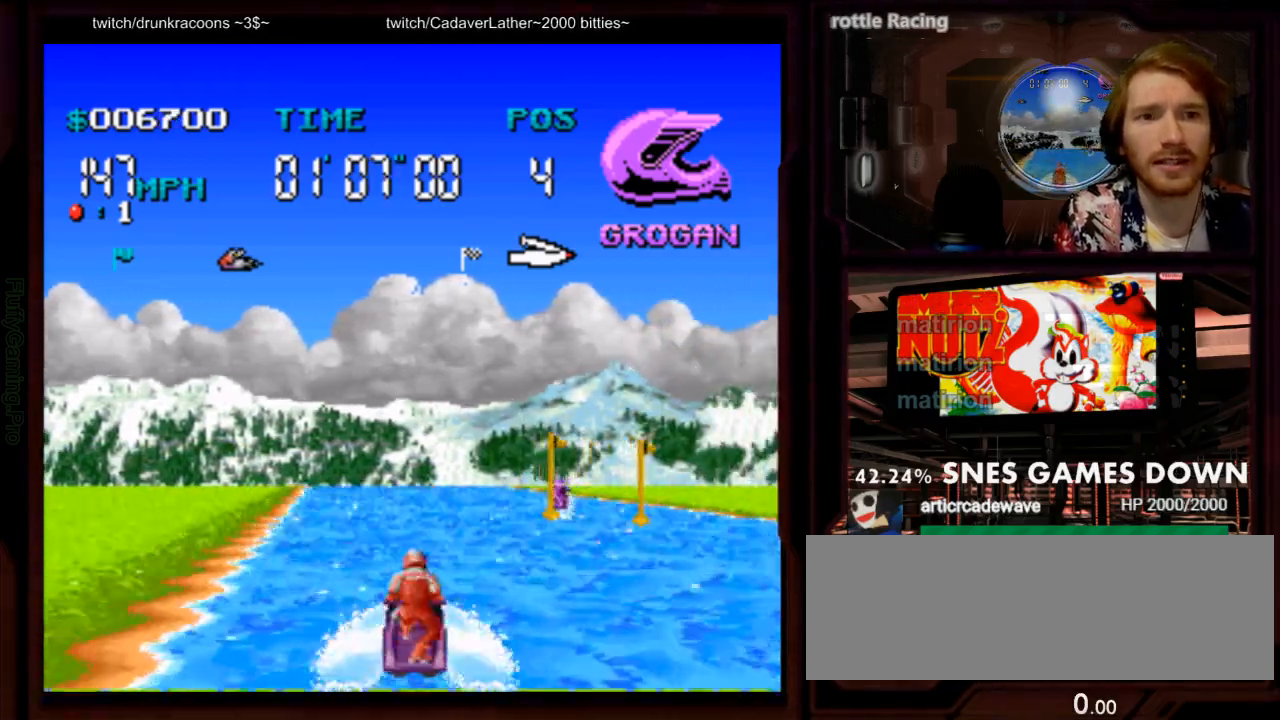
{"dt_ms": 500, "buttons": ["A", "DPAD_LEFT"], "events": [[283, "DPAD_RIGHT", "up"], [417, "DPAD_LEFT", "down"]]}
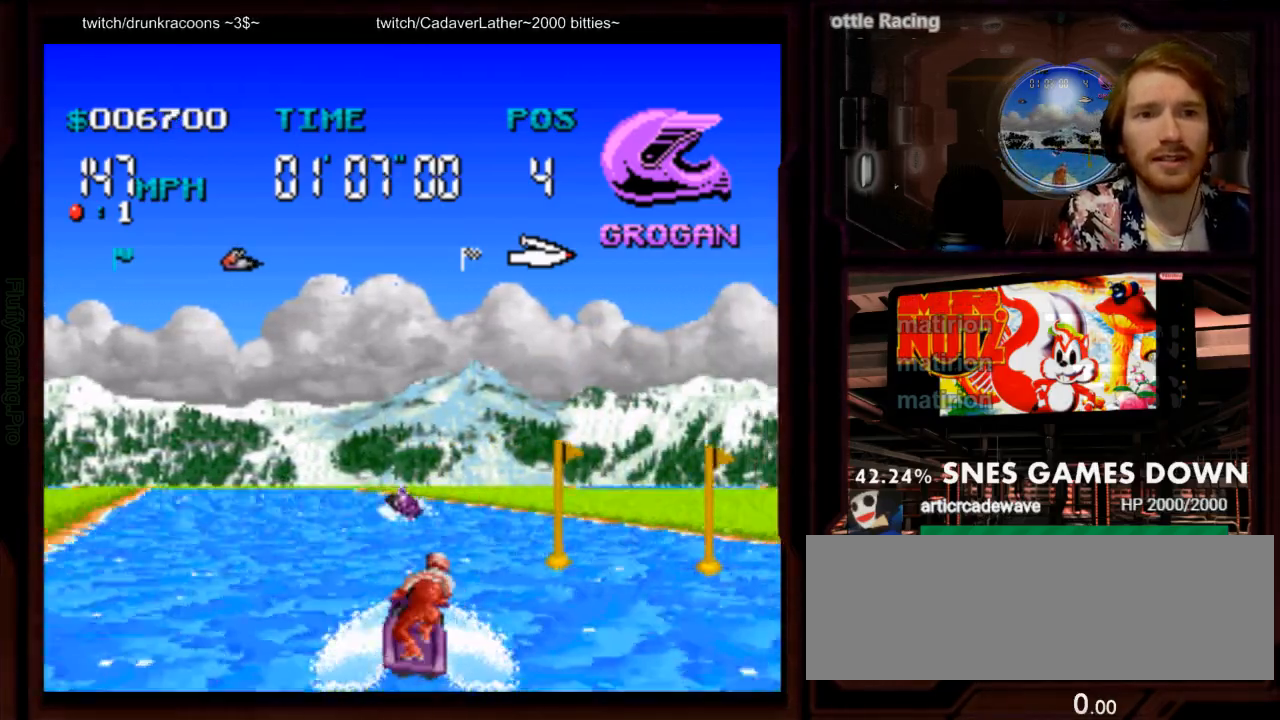
{"dt_ms": 500, "buttons": ["A", "DPAD_LEFT"], "events": [[300, "DPAD_LEFT", "up"], [417, "DPAD_LEFT", "down"]]}
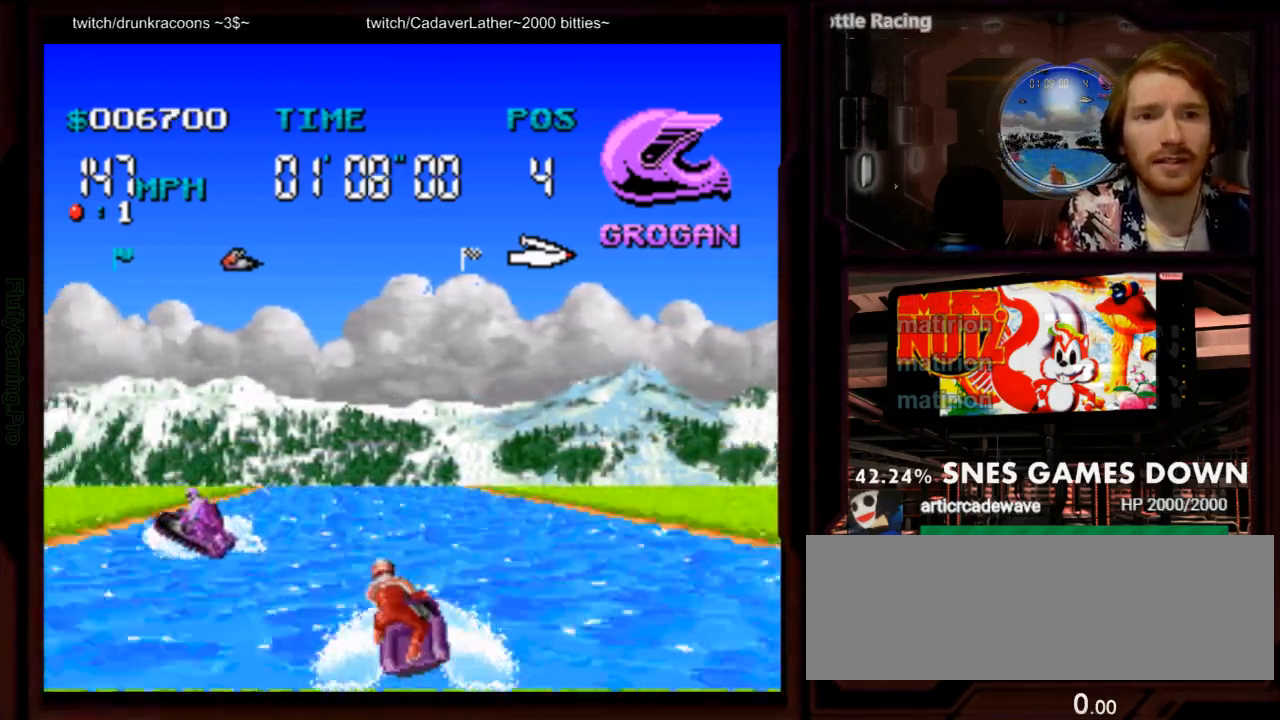
{"dt_ms": 500, "buttons": ["A"], "events": [[117, "DPAD_LEFT", "up"]]}
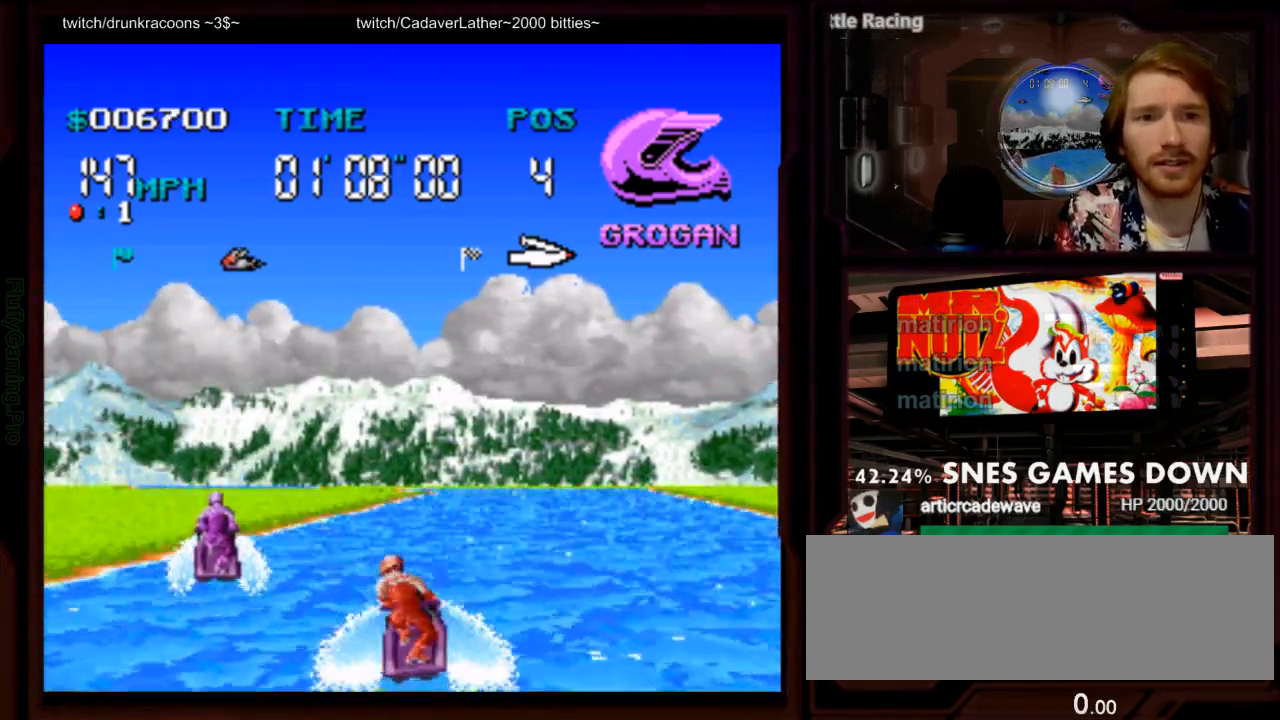
{"dt_ms": 500, "buttons": ["A"]}
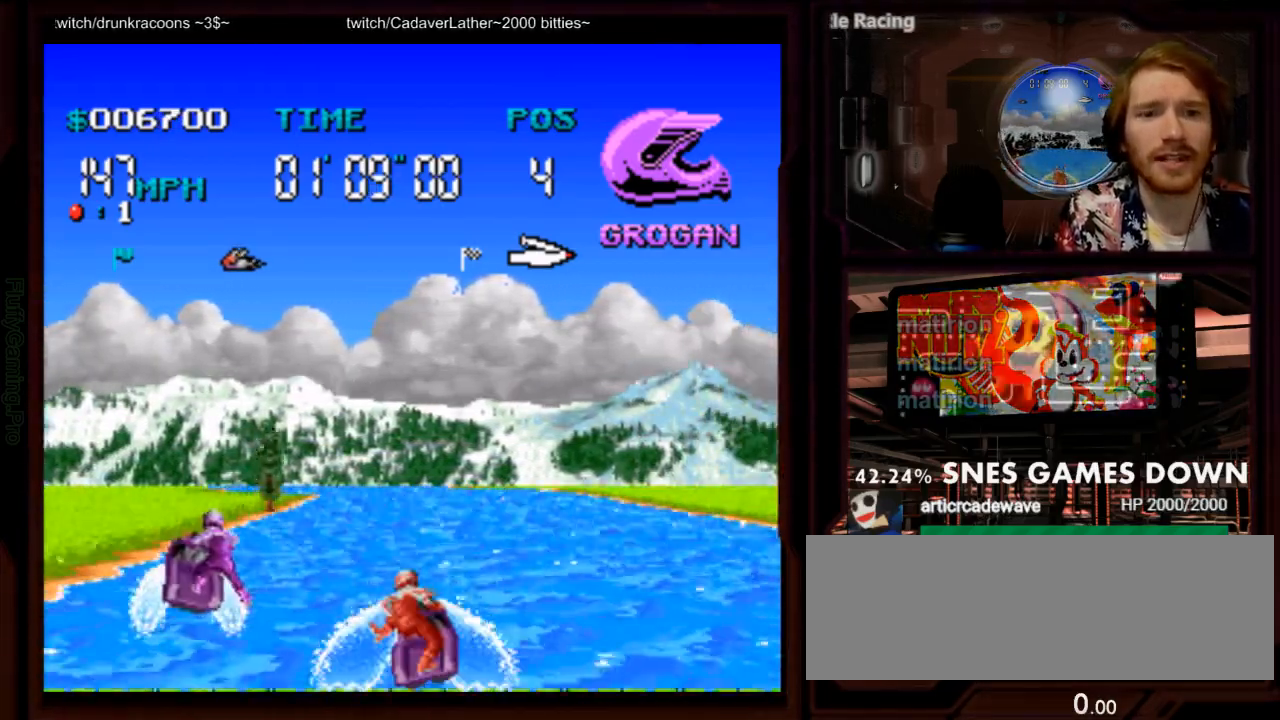
{"dt_ms": 1000, "buttons": ["A"]}
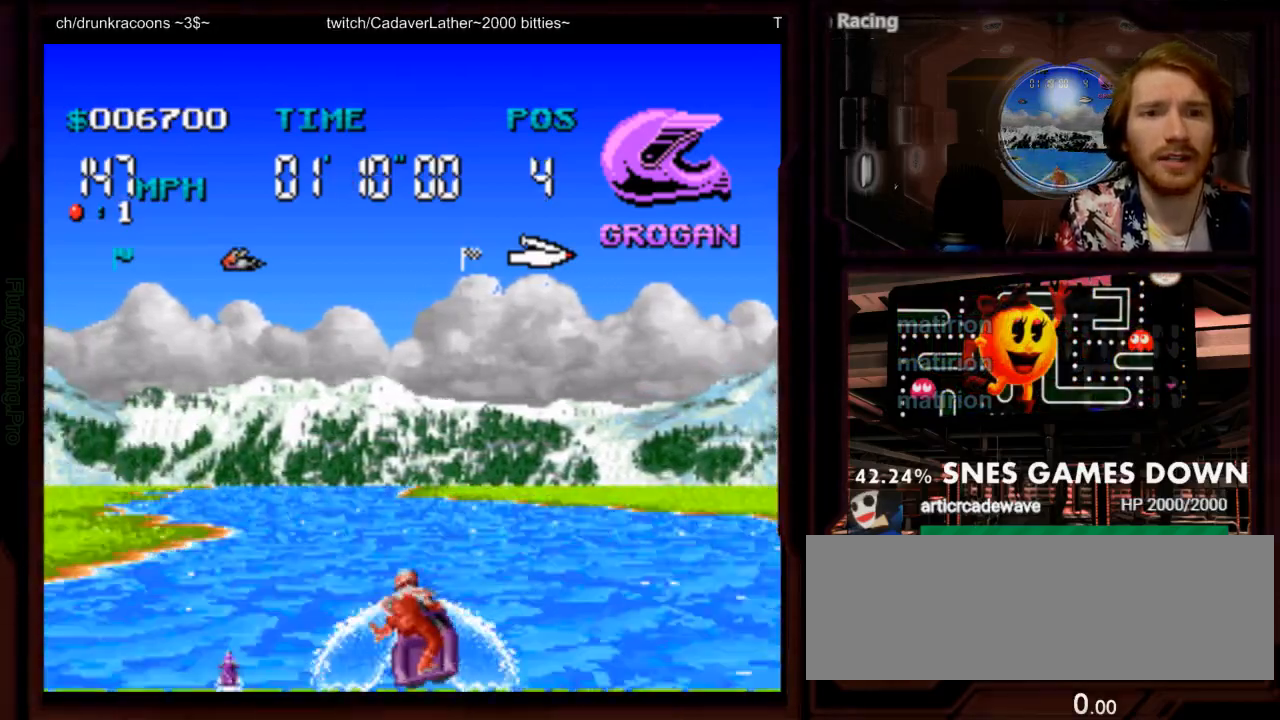
{"dt_ms": 500, "buttons": ["A", "DPAD_LEFT"], "events": [[150, "DPAD_LEFT", "down"], [233, "DPAD_LEFT", "up"], [400, "DPAD_LEFT", "down"]]}
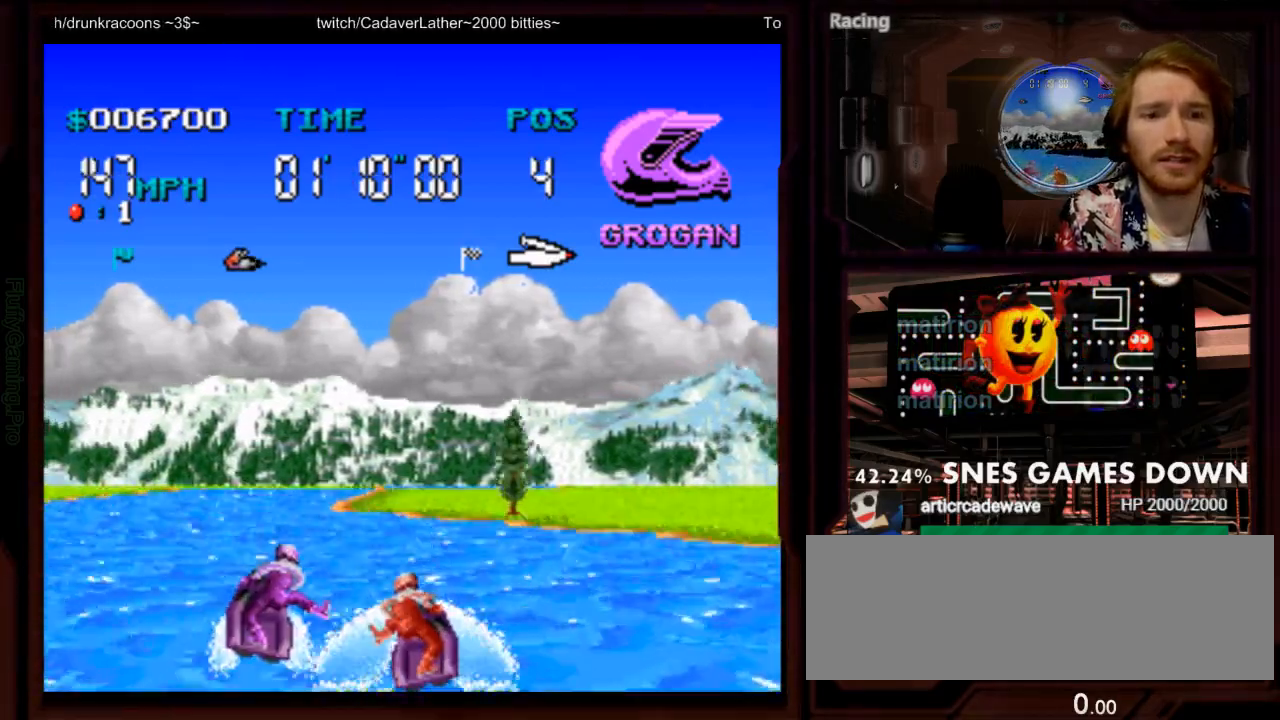
{"dt_ms": 1000, "buttons": ["A", "DPAD_RIGHT"]}
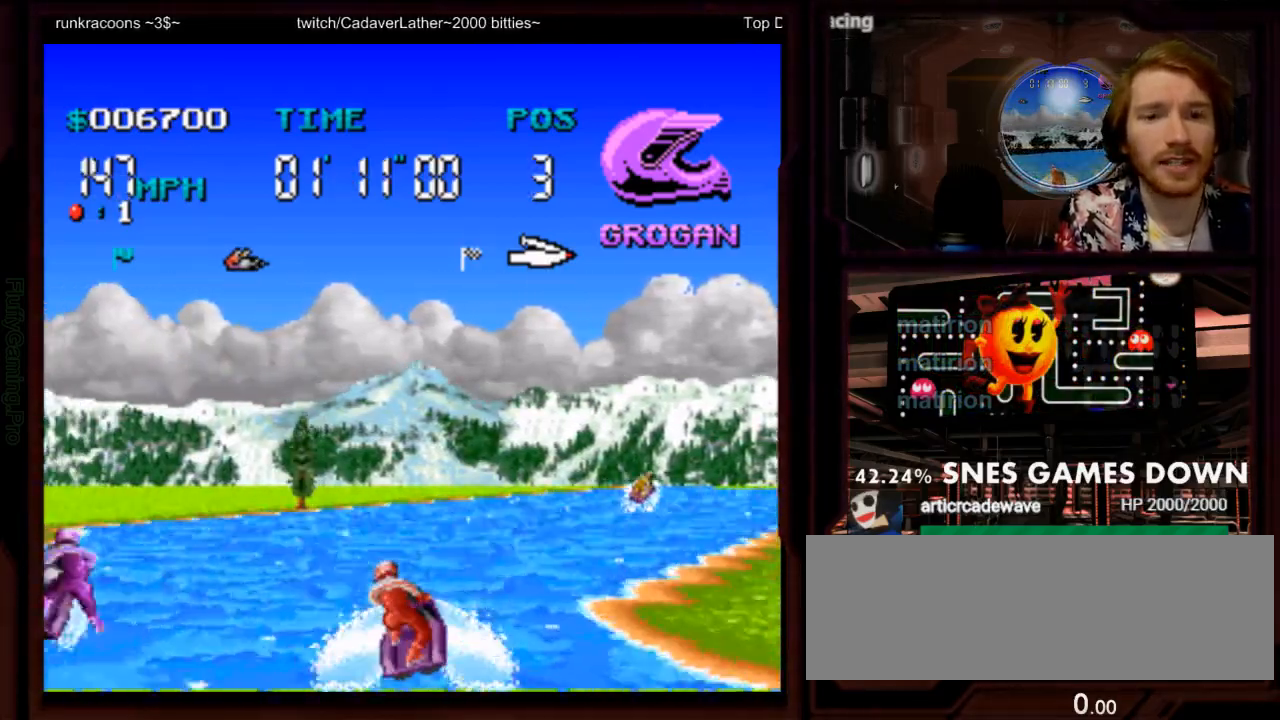
{"dt_ms": 1000, "buttons": ["A", "DPAD_LEFT"]}
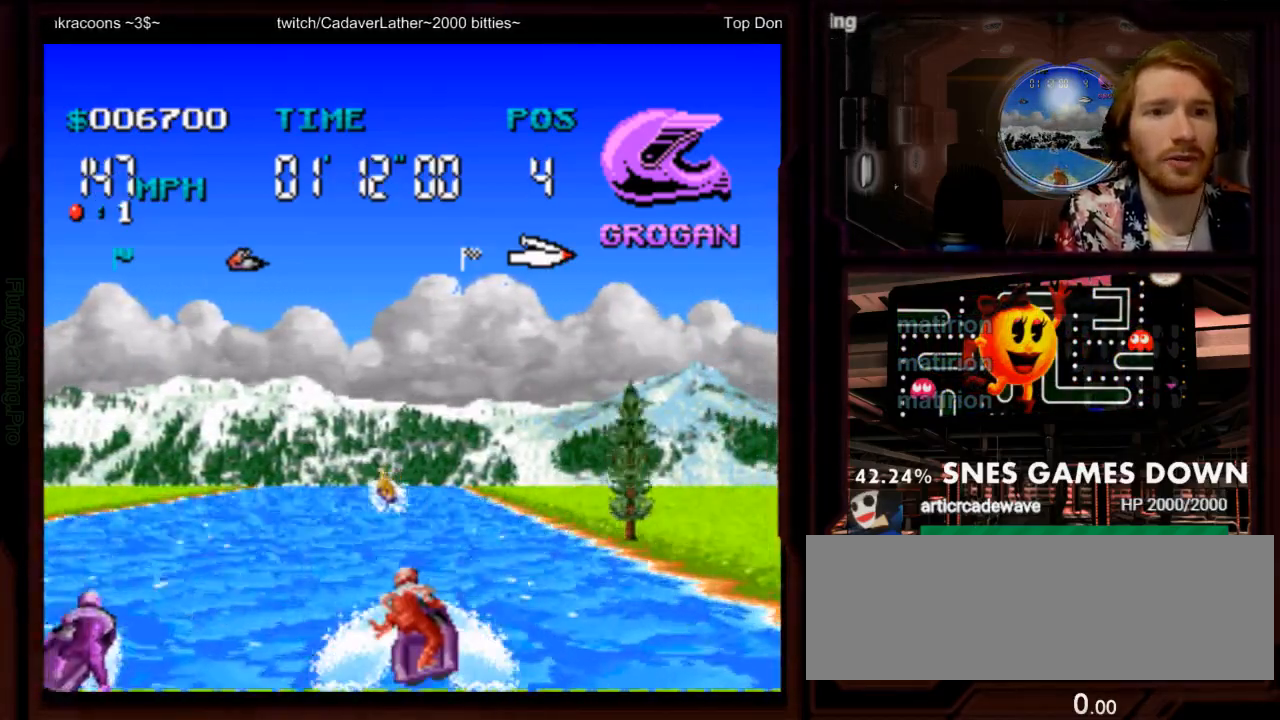
{"dt_ms": 500, "buttons": ["A"], "events": [[50, "DPAD_LEFT", "up"], [233, "DPAD_LEFT", "down"], [300, "DPAD_LEFT", "up"]]}
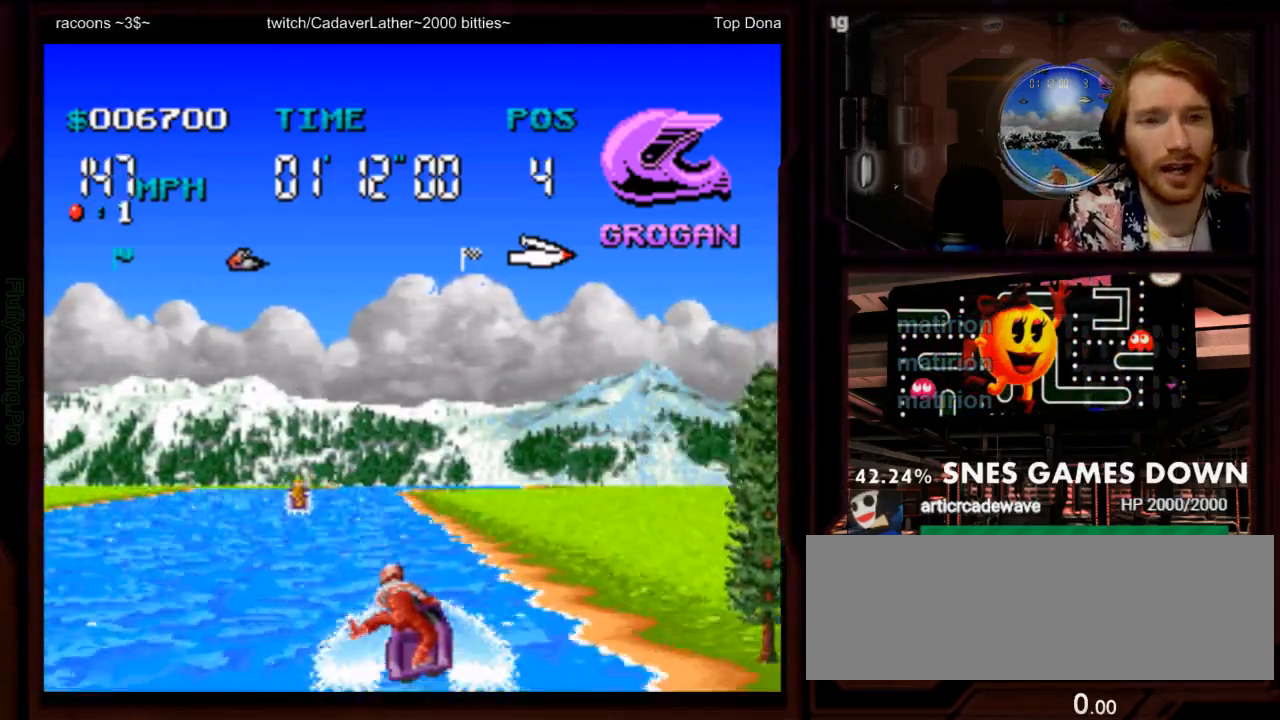
{"dt_ms": 500, "buttons": ["A"], "events": [[33, "DPAD_DOWN", "down"], [100, "DPAD_DOWN", "up"], [117, "DPAD_LEFT", "down"], [383, "DPAD_LEFT", "up"]]}
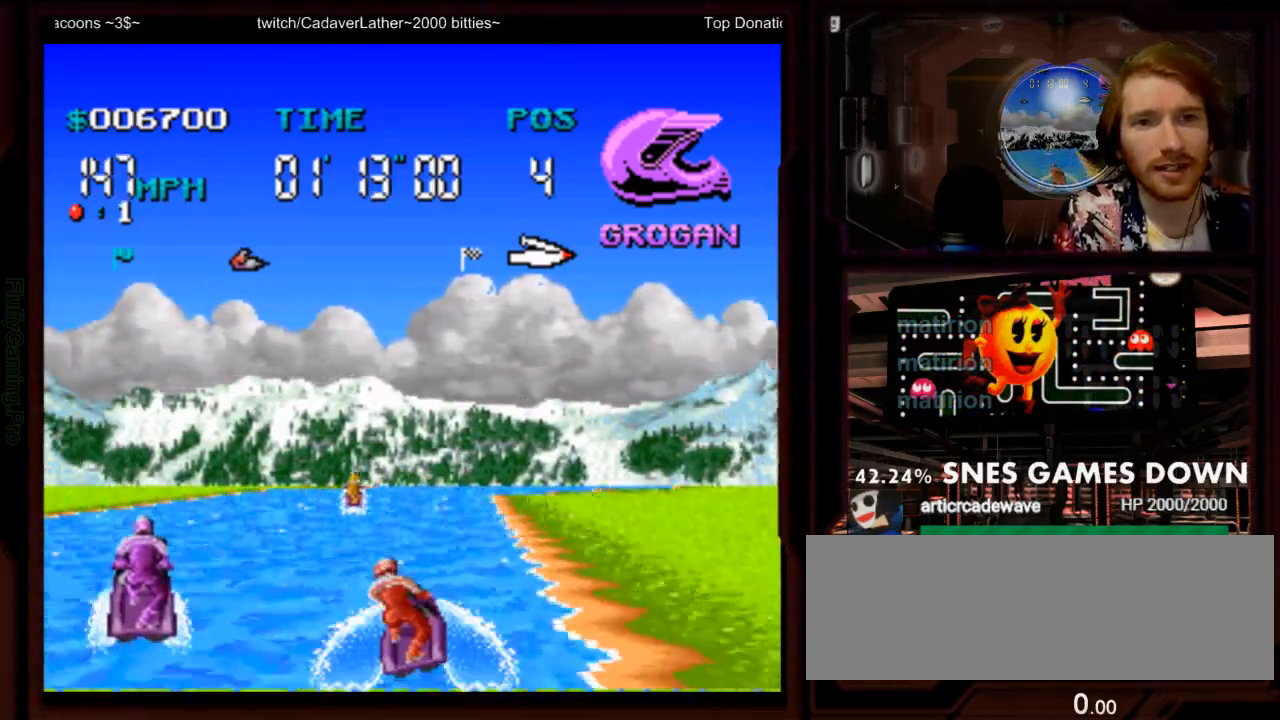
{"dt_ms": 500, "buttons": ["A", "DPAD_RIGHT"], "events": [[33, "DPAD_LEFT", "down"], [100, "DPAD_LEFT", "up"], [267, "DPAD_RIGHT", "down"], [350, "DPAD_RIGHT", "up"], [467, "DPAD_RIGHT", "down"]]}
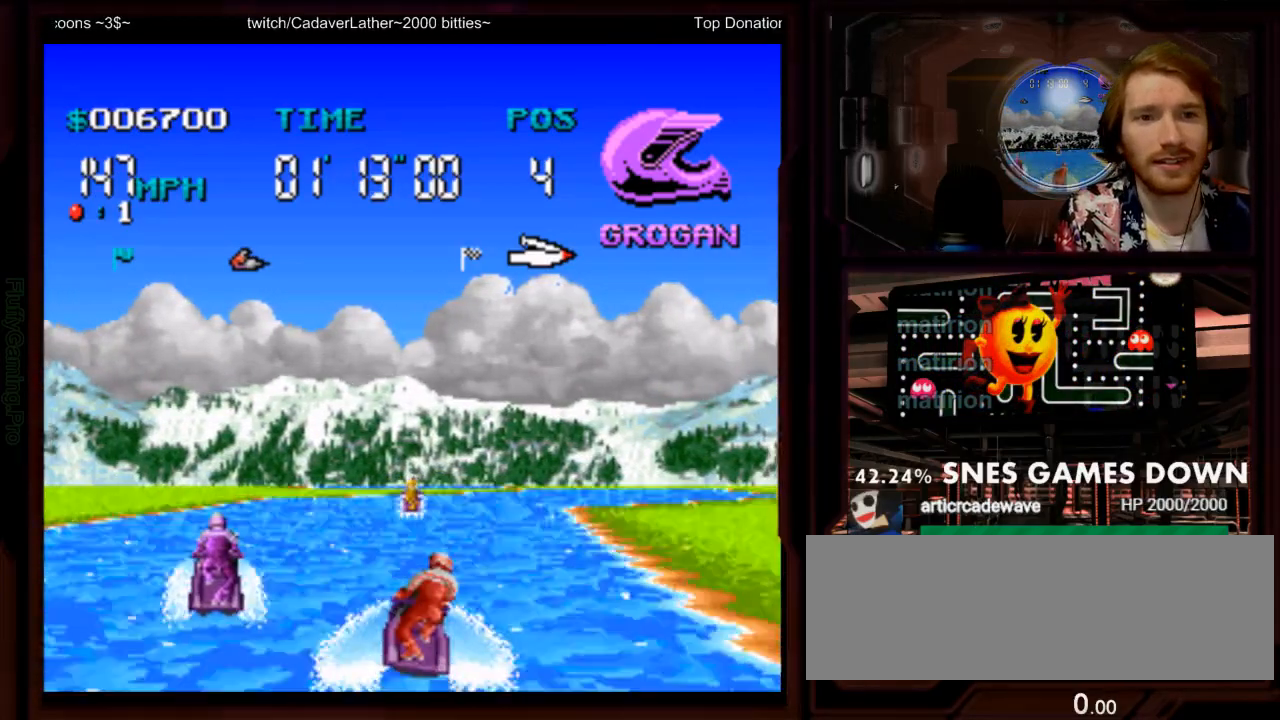
{"dt_ms": 500, "buttons": ["A"], "events": [[183, "DPAD_RIGHT", "up"], [333, "B", "down"], [350, "DPAD_RIGHT", "down"], [417, "DPAD_RIGHT", "up"], [433, "B", "up"]]}
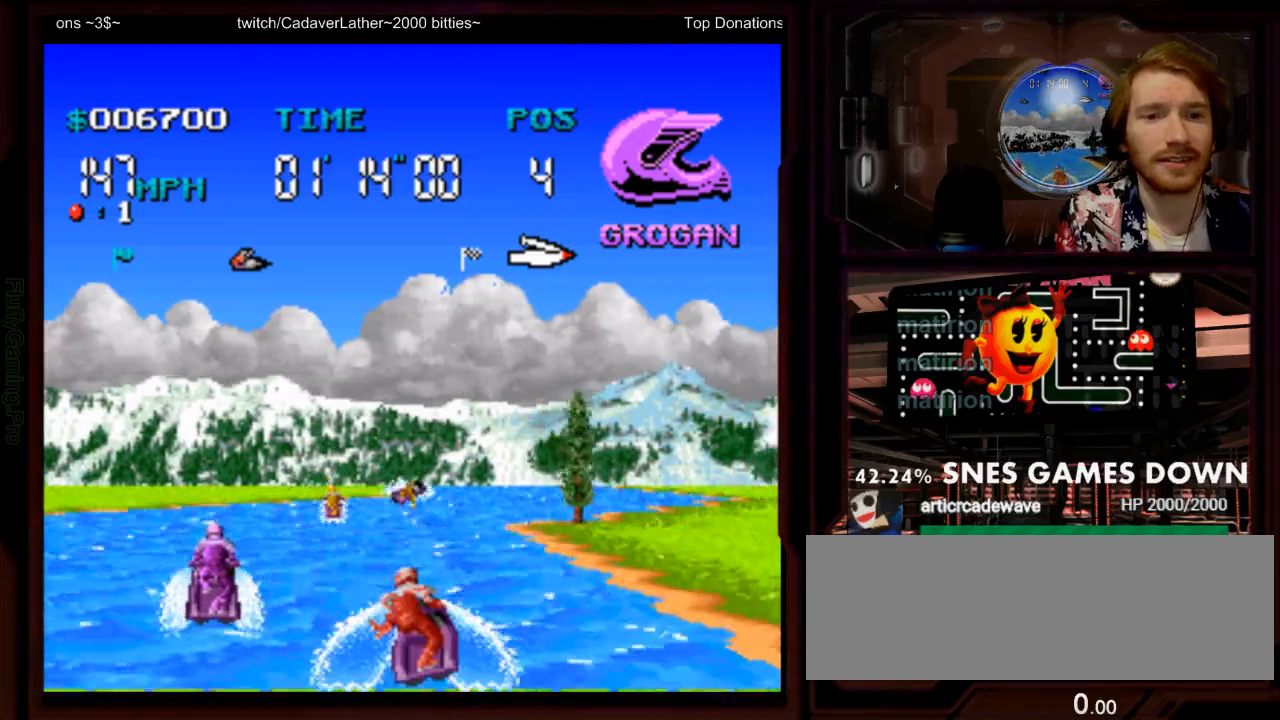
{"dt_ms": 500, "buttons": ["A", "DPAD_RIGHT"], "events": [[333, "DPAD_RIGHT", "down"]]}
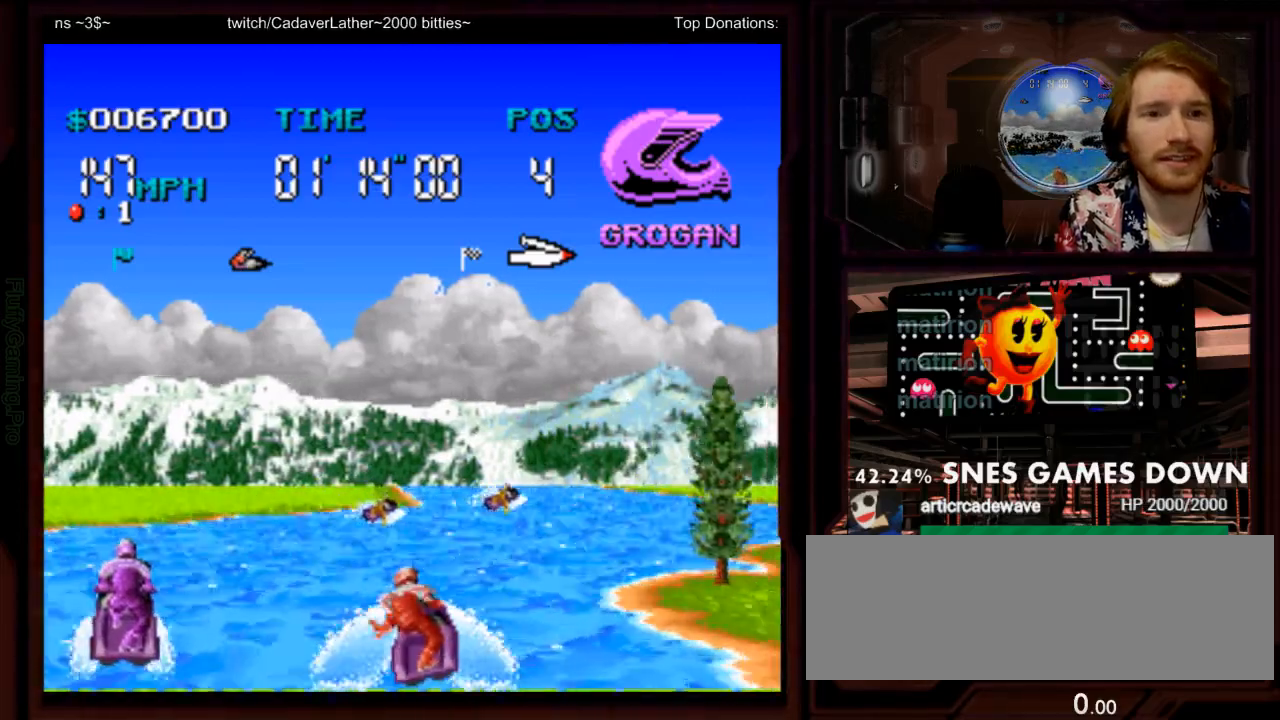
{"dt_ms": 500, "buttons": ["A", "DPAD_LEFT"], "events": [[133, "DPAD_RIGHT", "up"], [250, "DPAD_LEFT", "down"], [350, "DPAD_LEFT", "up"], [450, "DPAD_LEFT", "down"]]}
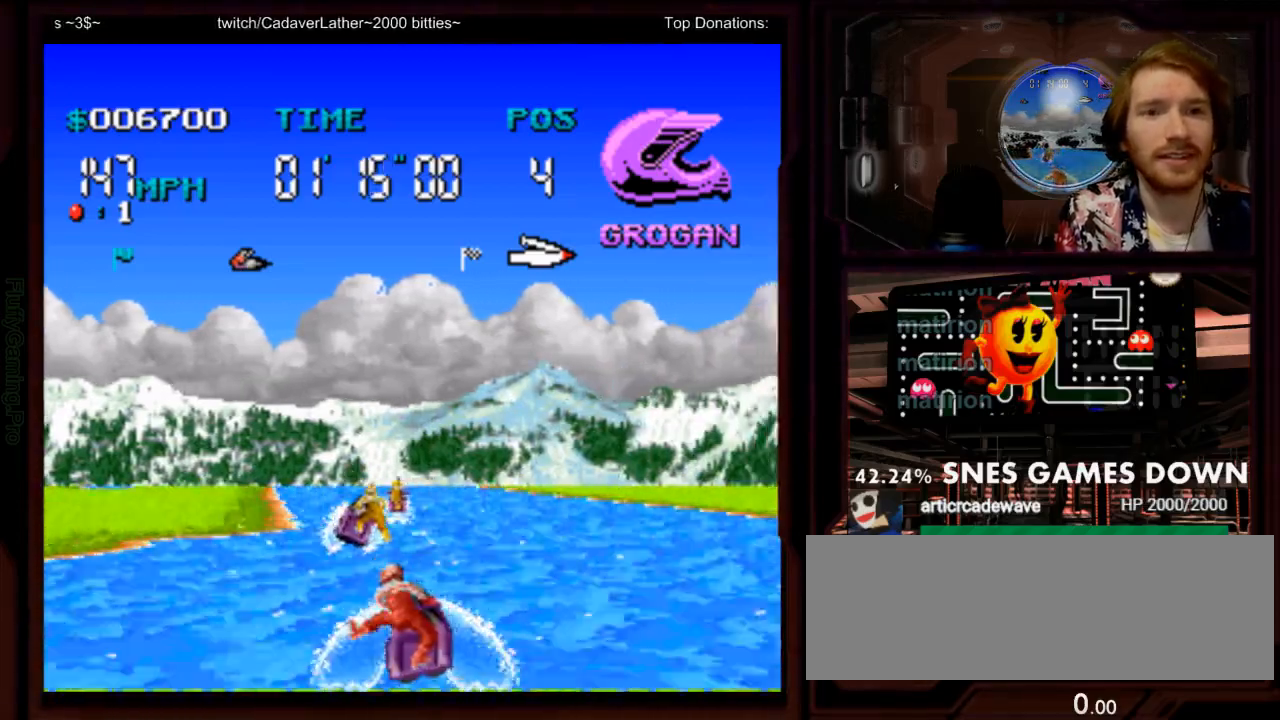
{"dt_ms": 500, "buttons": ["A"], "events": [[17, "DPAD_LEFT", "up"], [117, "DPAD_LEFT", "down"], [200, "DPAD_LEFT", "up"], [300, "DPAD_LEFT", "down"], [400, "DPAD_LEFT", "up"]]}
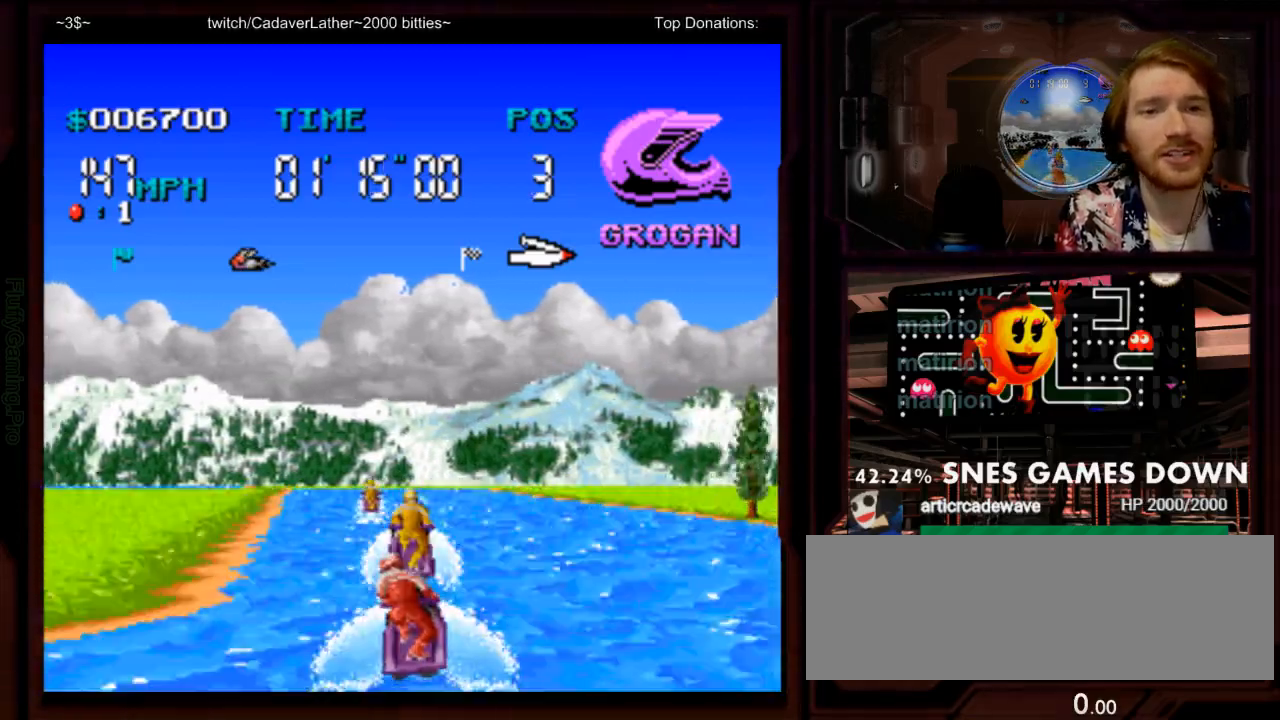
{"dt_ms": 500, "buttons": ["A"], "events": [[100, "DPAD_LEFT", "down"], [250, "DPAD_LEFT", "up"]]}